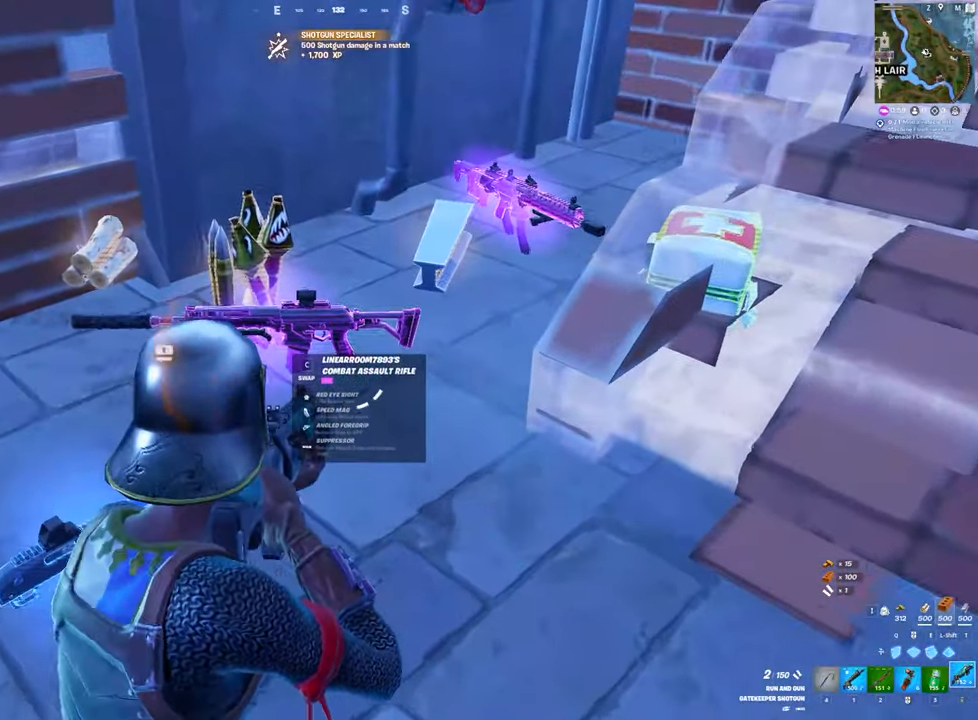
Gameplay with keyboard and mouse; each line is a JSON object with the keys and mouse buttons held at the frame after it. "events" lists presses ("down") and releases ("up") of "1", "2", "3", "4", "5", "a", "alt", "c", "caps_lock", "ctrl", "d", "e", "f", "g", "q", "r", "s", "shift", "space", "t", "v", "w", "x", "z", "mouse_left", "mouse_wheel" and "mouse_right" between this image and that frame as [ms after this image, input, new state], when the widget could be followed in between. "mouse_left", "mouse_wheel", "mouse_right" = the "left", "wheel", "right" buttons of the "mouse" list. No other keys are recorded. "wheel" means that the mouse wheel is clicked or scrolled. "mouse_move" is the direction in which the mouse moves at that frame (one of eight, or "still"), when it could be read. Not read: tab.
{"keys": ["a", "w"], "mouse": ["left"], "mouse_move": "up", "events": [[100, "a", "up"], [483, "a", "down"], [483, "mouse_left", "down"]]}
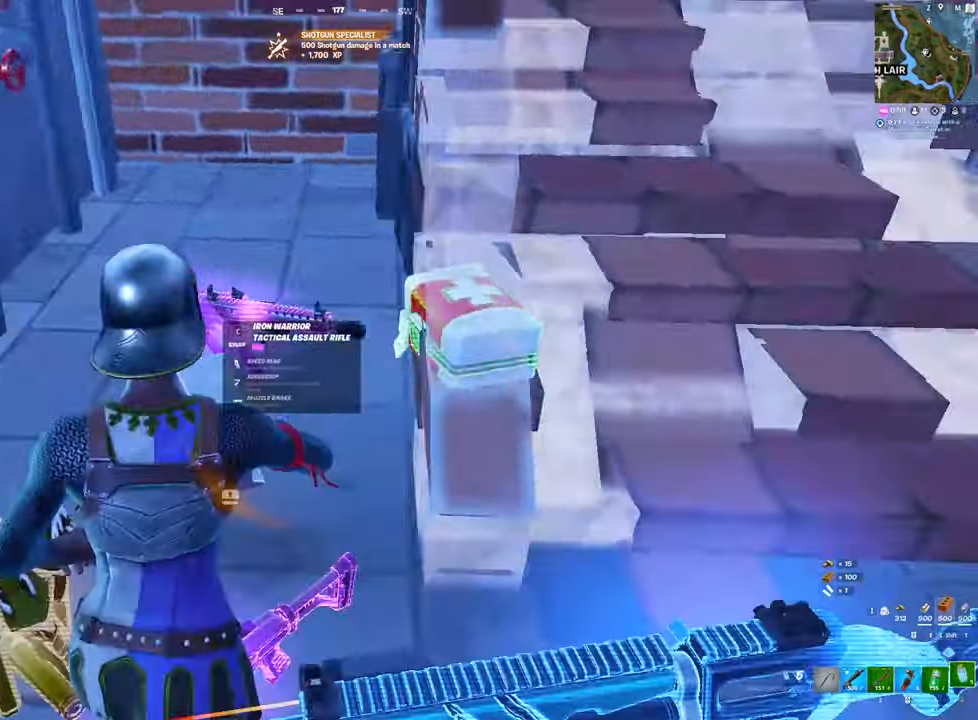
{"keys": ["d", "w"], "mouse": ["left"], "mouse_move": "up-right", "events": [[66, "ctrl", "down"], [66, "mouse_left", "up"], [66, "w", "up"], [116, "mouse_left", "down"], [266, "ctrl", "up"], [300, "mouse_left", "up"], [350, "mouse_left", "down"], [400, "w", "down"], [450, "a", "up"], [450, "mouse_left", "up"], [500, "d", "down"], [500, "mouse_left", "down"]]}
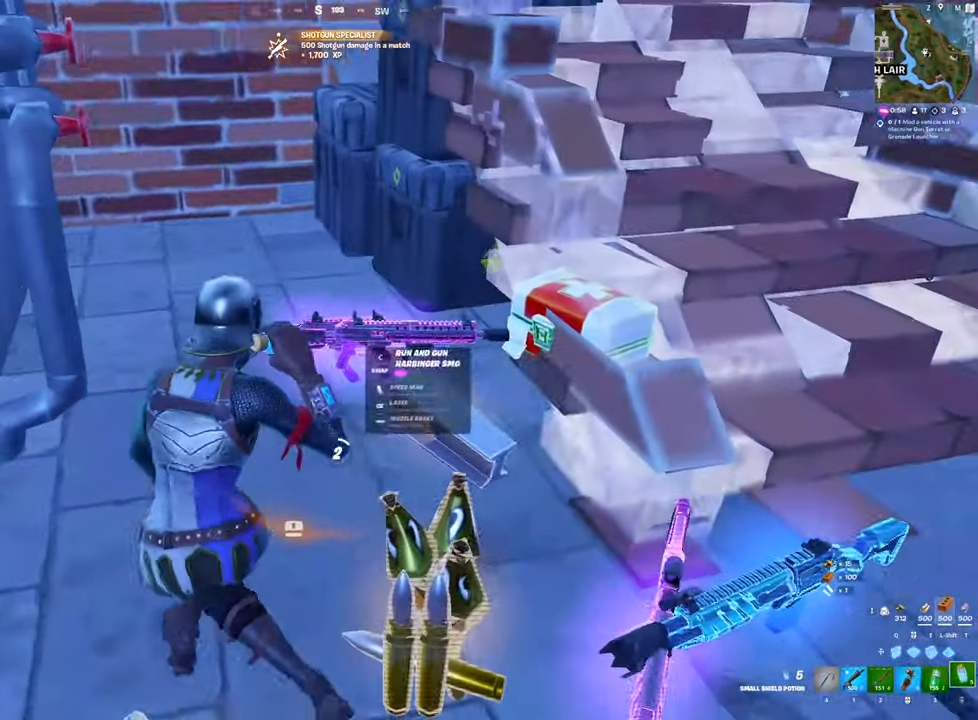
{"keys": ["a"], "mouse": ["left"], "mouse_move": "still", "events": [[33, "mouse_left", "up"], [83, "mouse_left", "down"], [133, "mouse_left", "up"], [133, "space", "down"], [183, "mouse_left", "down"], [266, "mouse_left", "up"], [266, "space", "up"], [316, "a", "down"], [316, "mouse_left", "down"], [366, "d", "up"], [366, "mouse_left", "up"], [416, "w", "up"], [466, "mouse_left", "down"]]}
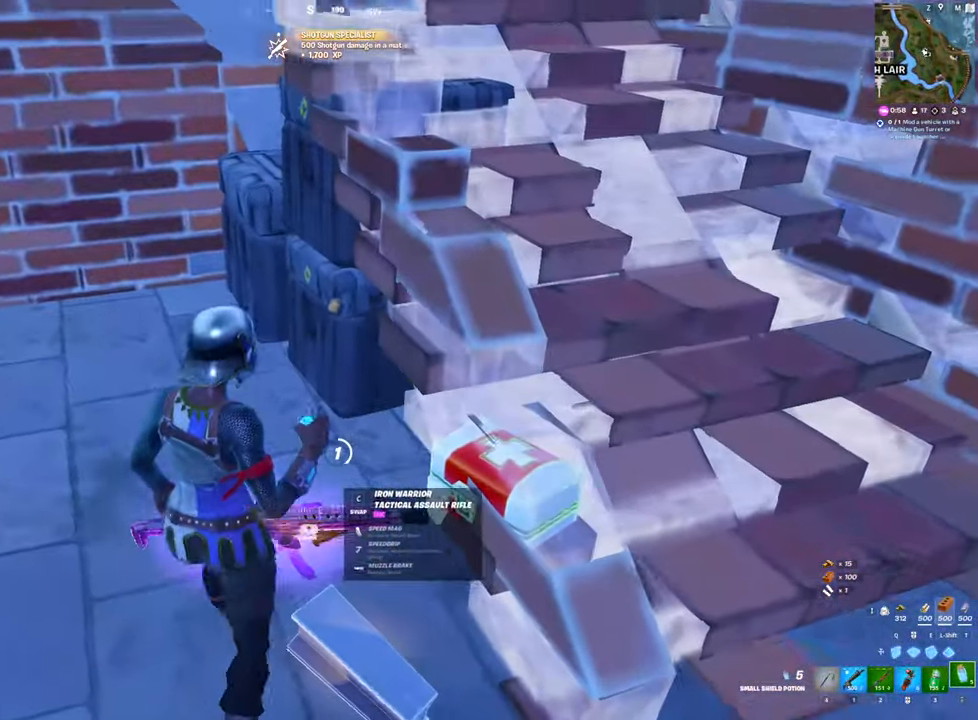
{"keys": ["a", "f", "w"], "mouse": [], "mouse_move": "still", "events": [[16, "mouse_left", "up"], [100, "mouse_left", "down"], [150, "mouse_left", "up"], [200, "a", "up"], [200, "mouse_left", "down"], [250, "mouse_left", "up"], [333, "mouse_left", "down"], [350, "mouse_left", "up"], [383, "w", "down"], [500, "a", "down"], [500, "f", "down"]]}
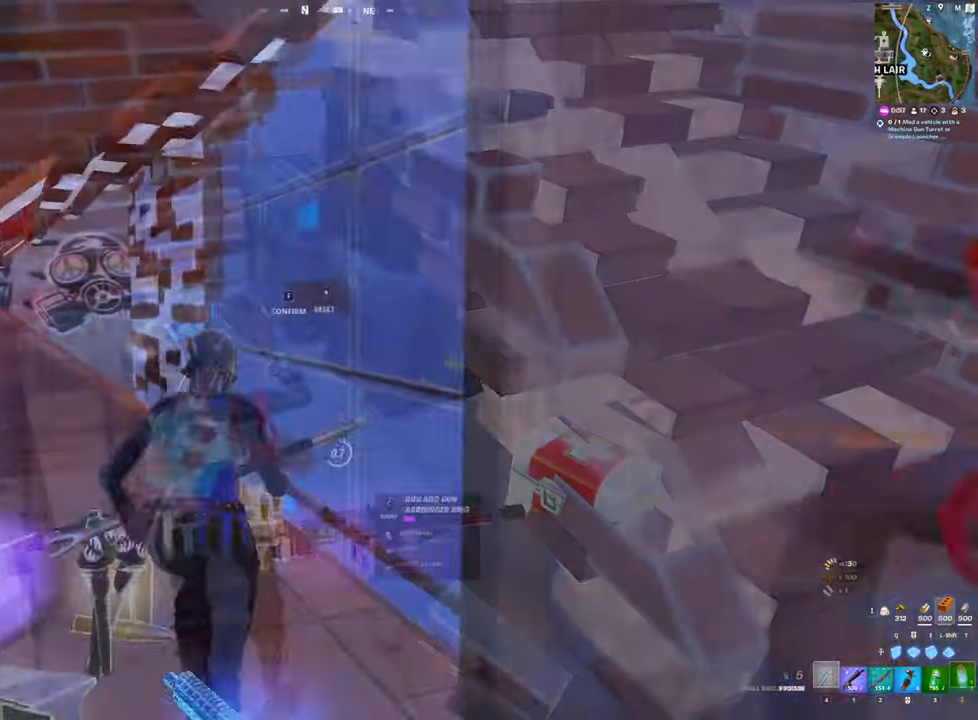
{"keys": ["a", "w"], "mouse": [], "mouse_move": "up-left", "events": [[100, "f", "up"], [100, "mouse_left", "down"], [183, "w", "up"], [333, "2", "down"], [366, "2", "up"], [366, "mouse_left", "up"], [466, "w", "down"]]}
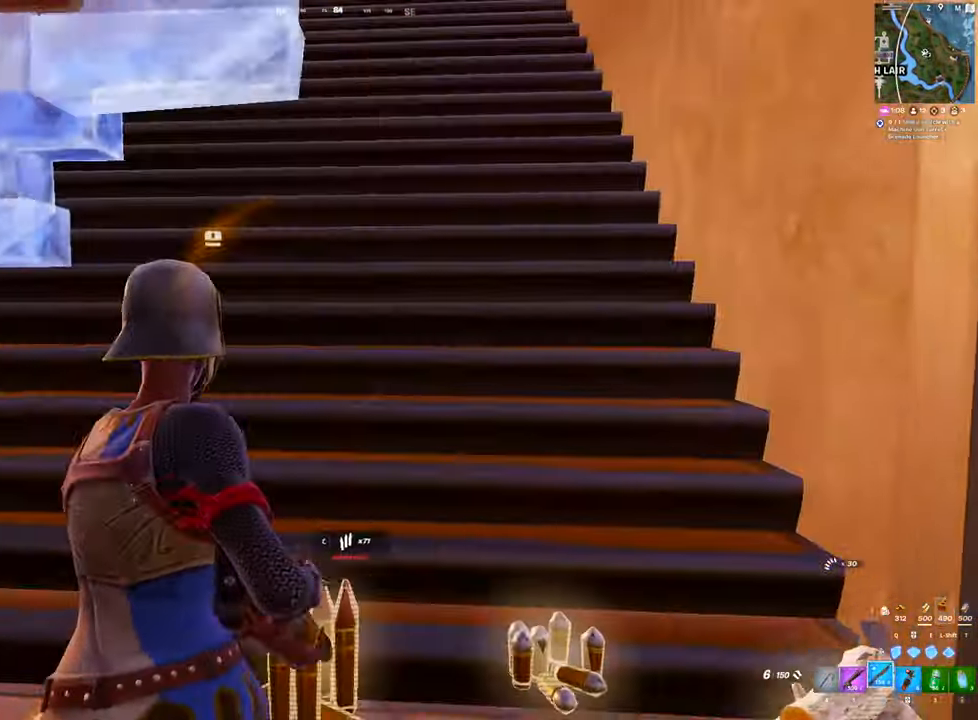
{"keys": ["d", "w"], "mouse": [], "mouse_move": "left", "events": [[16, "a", "up"], [250, "d", "down"]]}
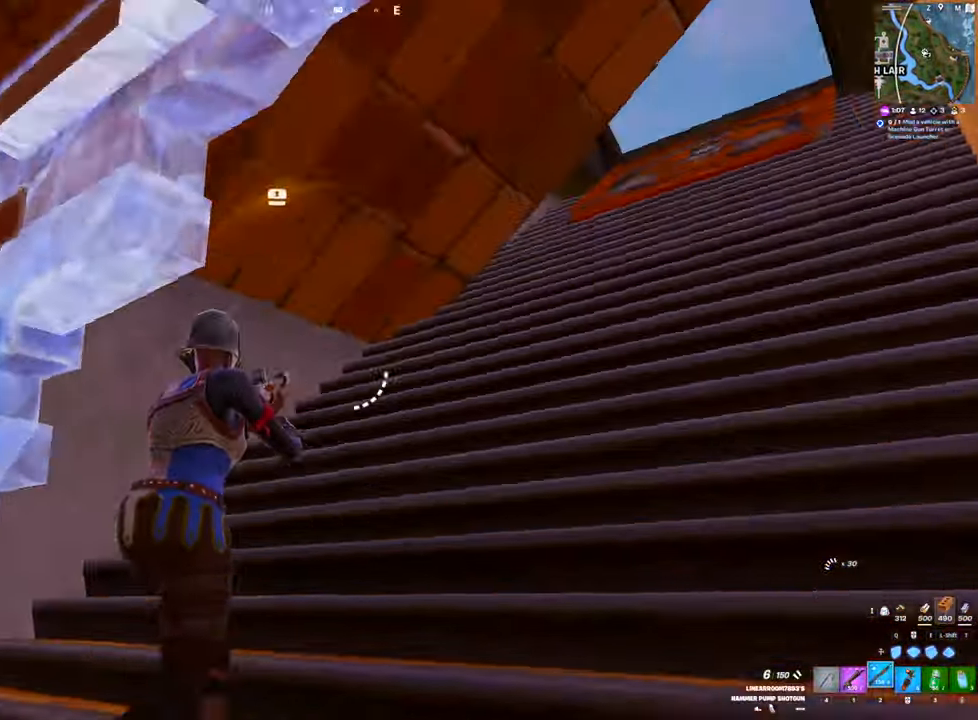
{"keys": ["a", "d"], "mouse": [], "mouse_move": "right", "events": [[33, "ctrl", "down"], [216, "ctrl", "up"], [450, "a", "down"], [450, "w", "up"]]}
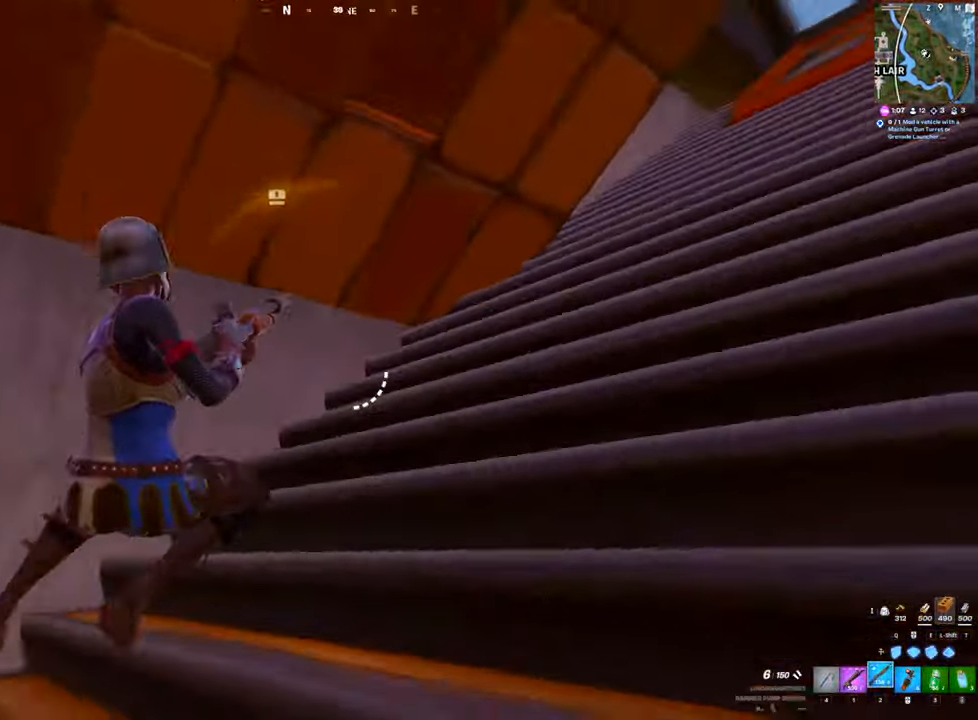
{"keys": ["d", "s"], "mouse": [], "mouse_move": "up", "events": [[100, "d", "up"], [233, "s", "down"], [233, "space", "down"], [283, "a", "up"], [333, "d", "down"], [416, "space", "up"]]}
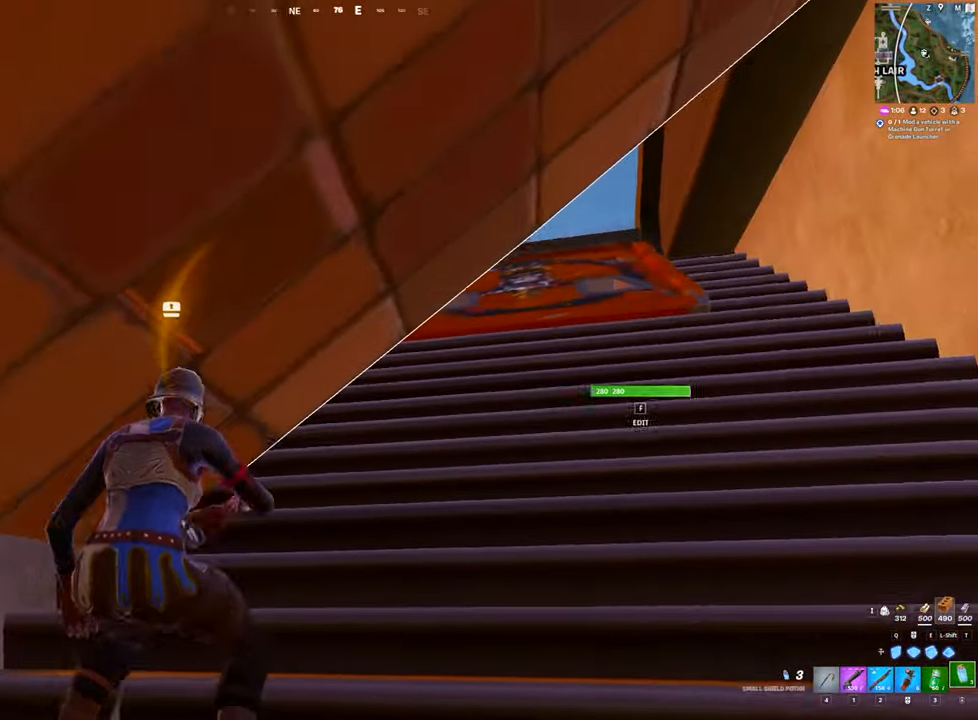
{"keys": ["d"], "mouse": [], "mouse_move": "down-left", "events": [[434, "s", "up"]]}
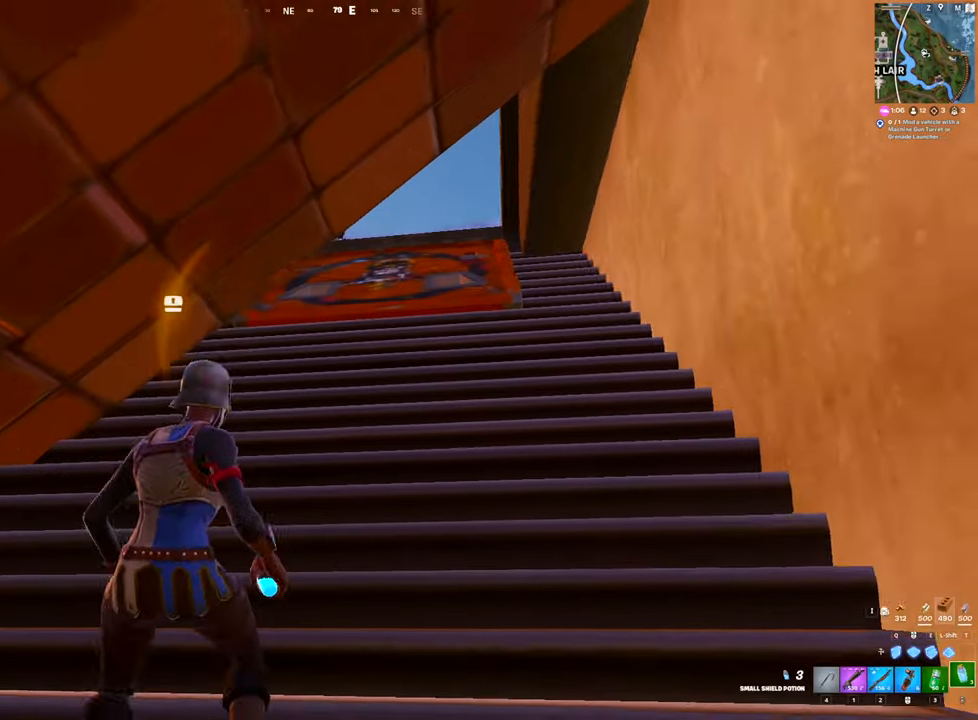
{"keys": ["d", "w"], "mouse": [], "mouse_move": "left", "events": [[117, "d", "up"], [400, "d", "down"], [500, "w", "down"]]}
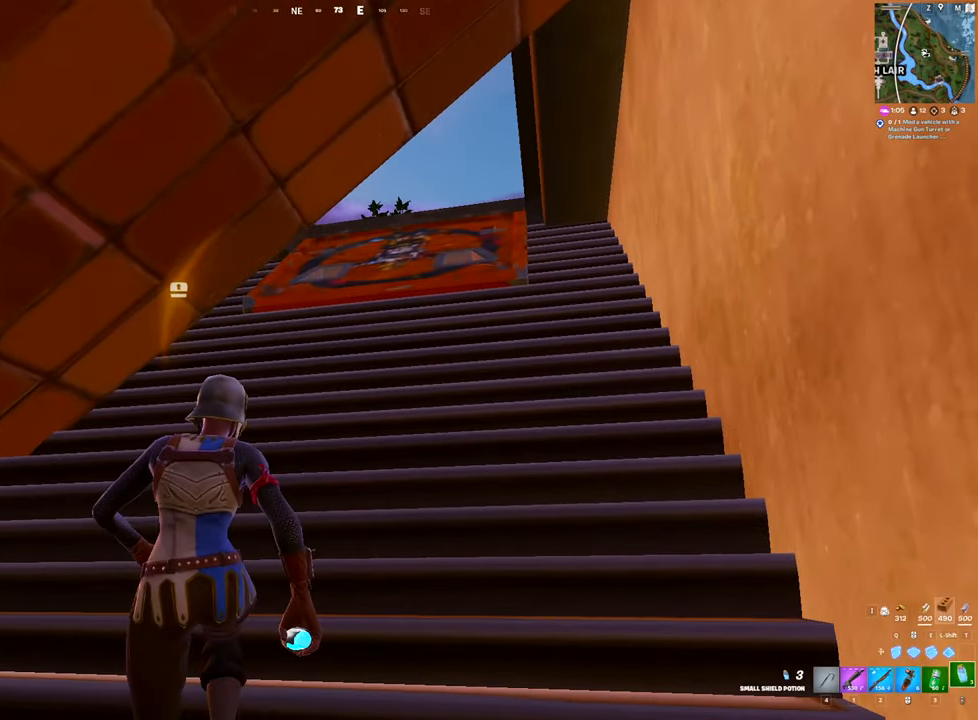
{"keys": ["d", "w"], "mouse": ["left"], "mouse_move": "left", "events": [[50, "d", "up"], [184, "d", "down"], [284, "w", "up"], [334, "w", "down"], [467, "mouse_left", "down"]]}
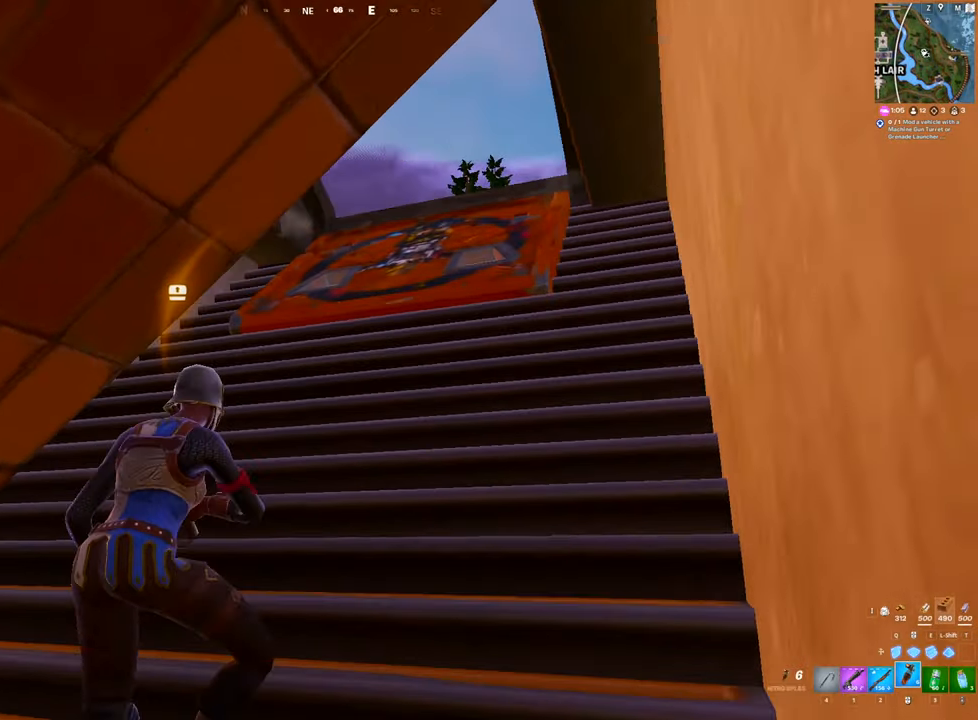
{"keys": ["d", "w"], "mouse": [], "mouse_move": "left", "events": [[50, "mouse_left", "up"], [117, "d", "up"], [150, "mouse_left", "down"], [250, "d", "down"], [250, "mouse_left", "up"], [300, "mouse_left", "down"], [384, "mouse_left", "up"]]}
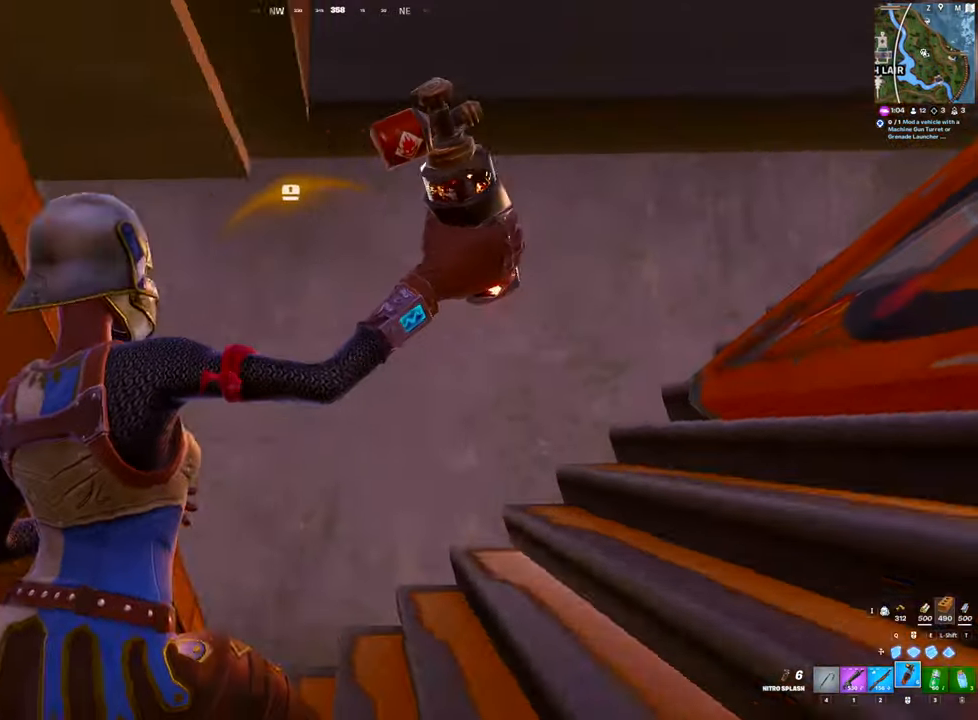
{"keys": [], "mouse": [], "mouse_move": "right", "events": [[84, "d", "up"], [84, "w", "up"]]}
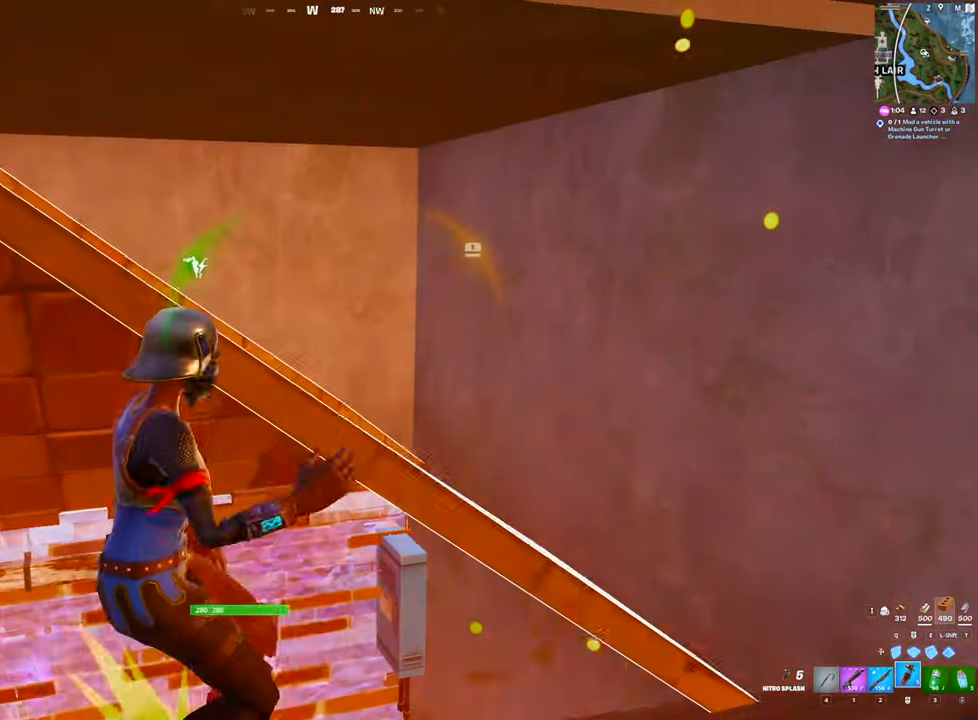
{"keys": ["d"], "mouse": [], "mouse_move": "up-right", "events": [[334, "d", "down"], [417, "2", "down"], [467, "2", "up"]]}
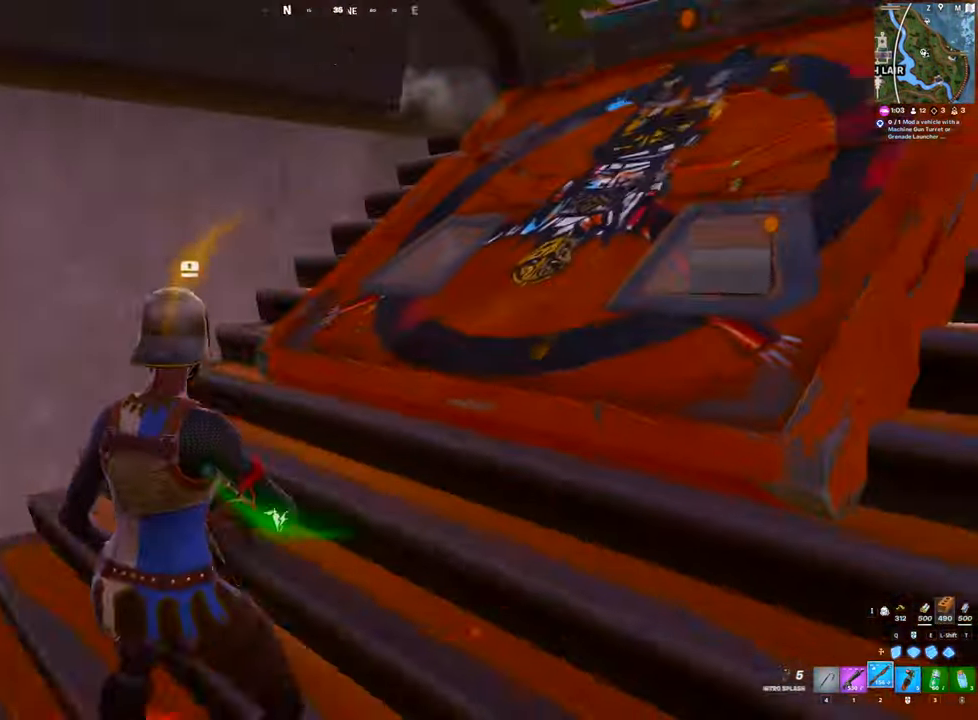
{"keys": ["w"], "mouse": [], "mouse_move": "down", "events": [[67, "w", "down"], [150, "d", "up"], [150, "v", "down"], [384, "v", "up"]]}
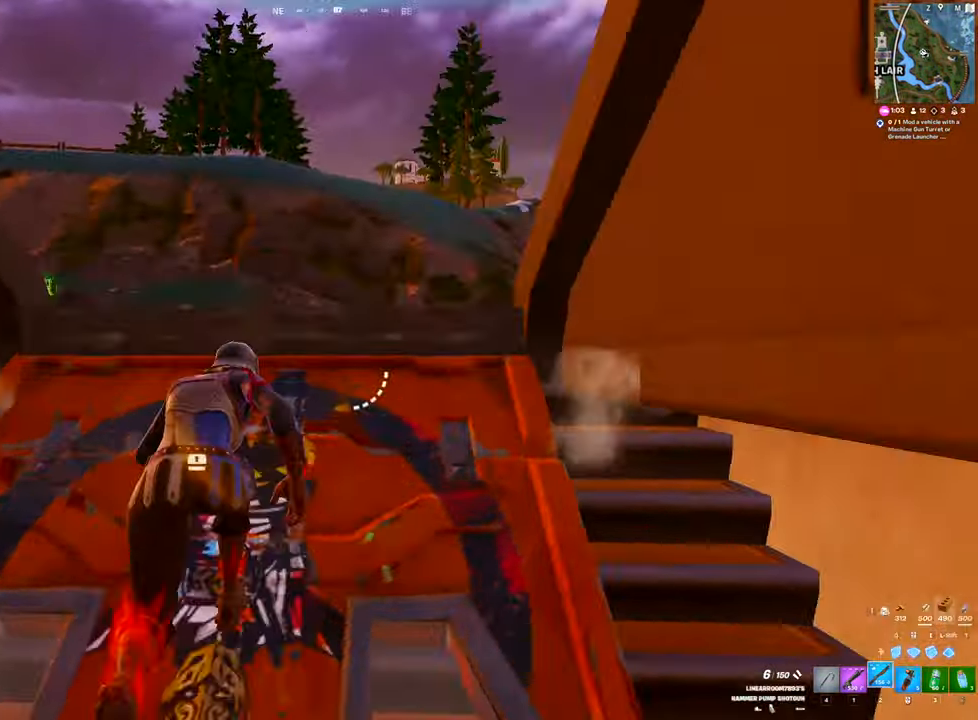
{"keys": ["d", "w"], "mouse": [], "mouse_move": "up-right", "events": [[34, "space", "down"], [167, "space", "up"], [217, "2", "down"], [317, "2", "up"], [350, "d", "down"]]}
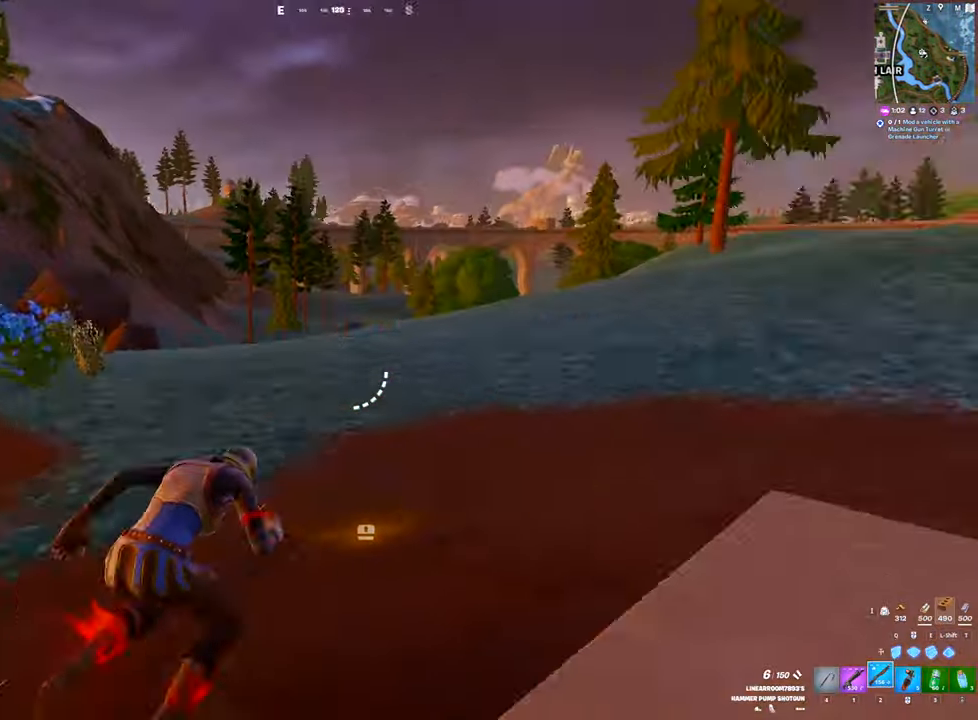
{"keys": ["space", "w"], "mouse": [], "mouse_move": "down", "events": [[184, "d", "up"], [367, "space", "down"]]}
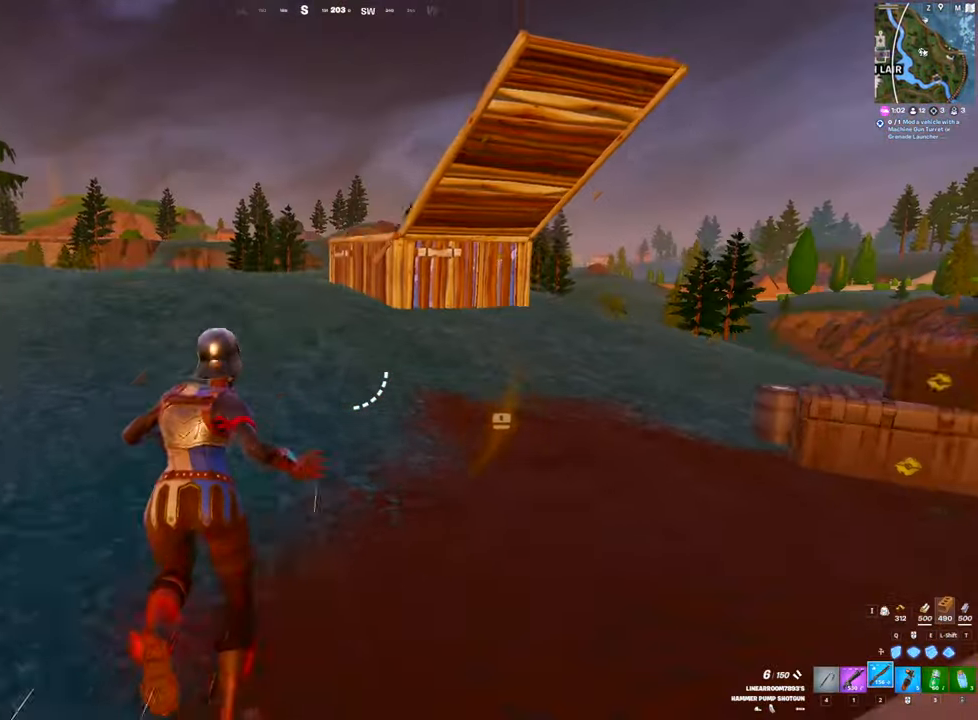
{"keys": ["a", "w"], "mouse": [], "mouse_move": "still", "events": [[67, "space", "up"], [200, "a", "down"]]}
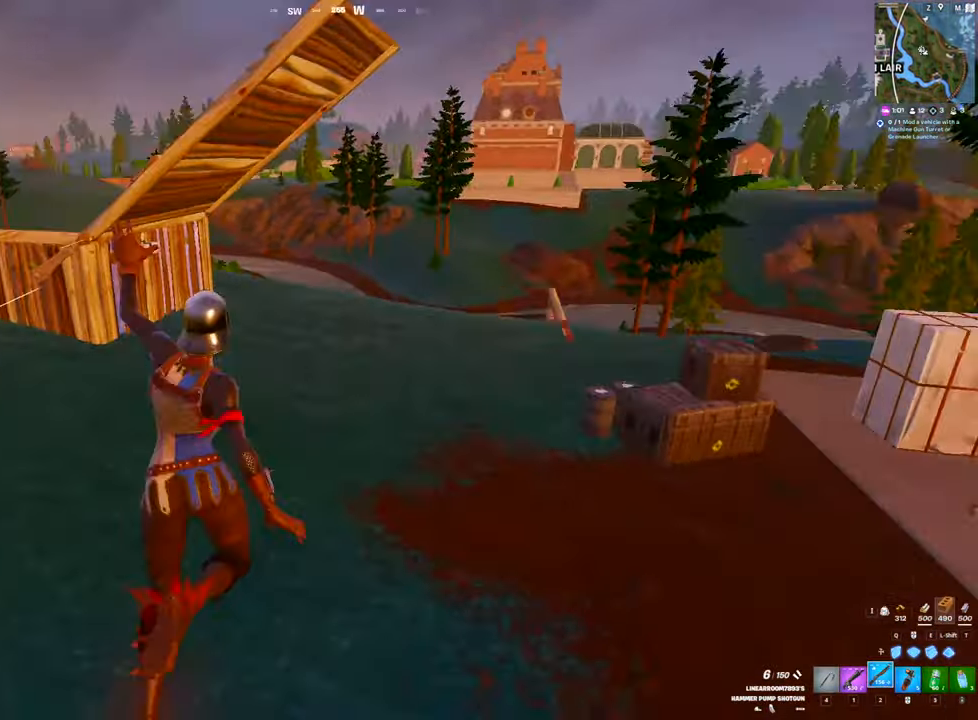
{"keys": ["w"], "mouse": [], "mouse_move": "still", "events": [[350, "a", "up"]]}
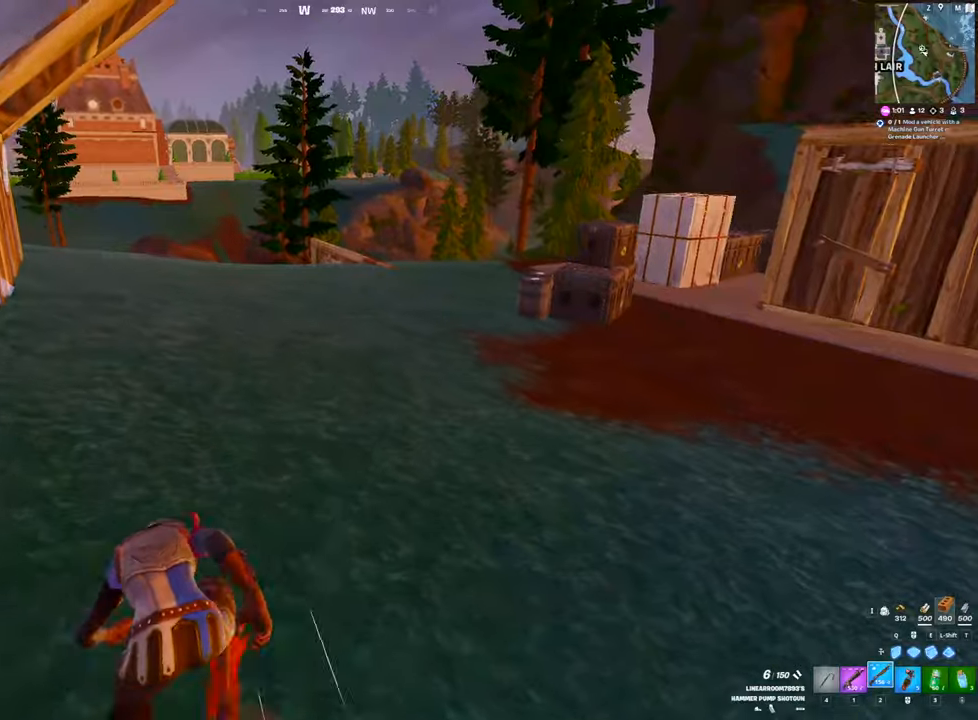
{"keys": ["w"], "mouse": [], "mouse_move": "down-left", "events": [[233, "space", "down"], [417, "space", "up"]]}
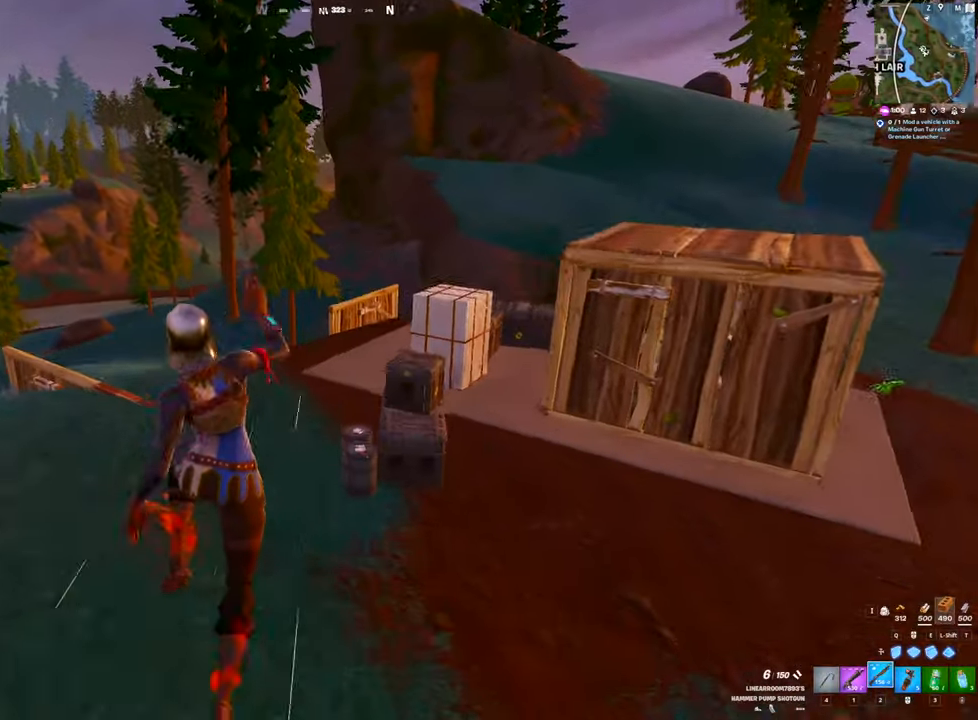
{"keys": ["w"], "mouse": [], "mouse_move": "down", "events": []}
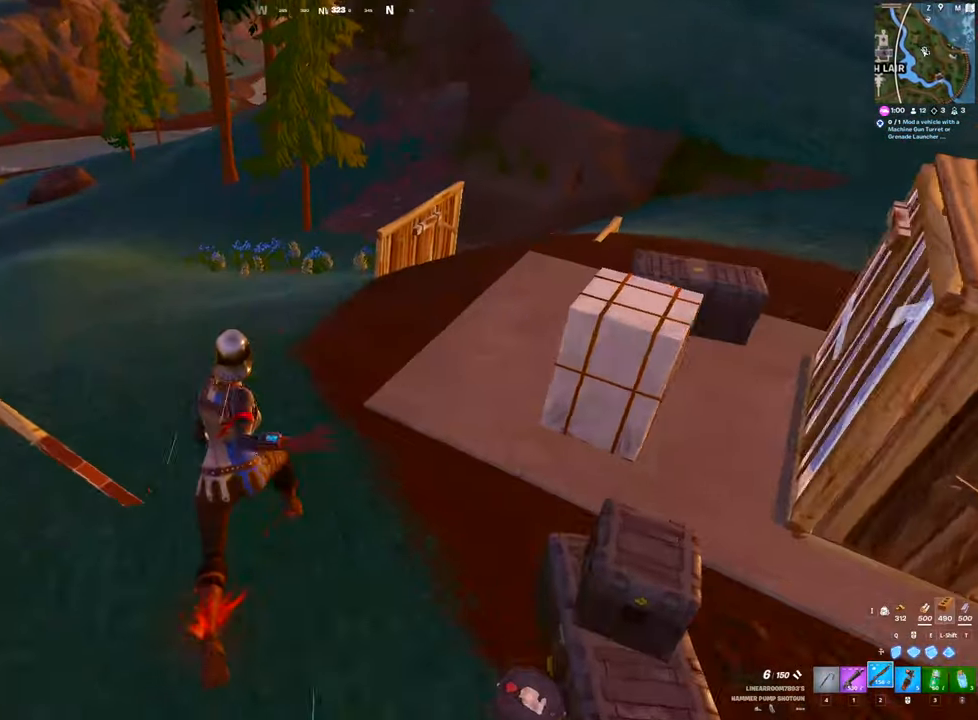
{"keys": ["w"], "mouse": [], "mouse_move": "left", "events": []}
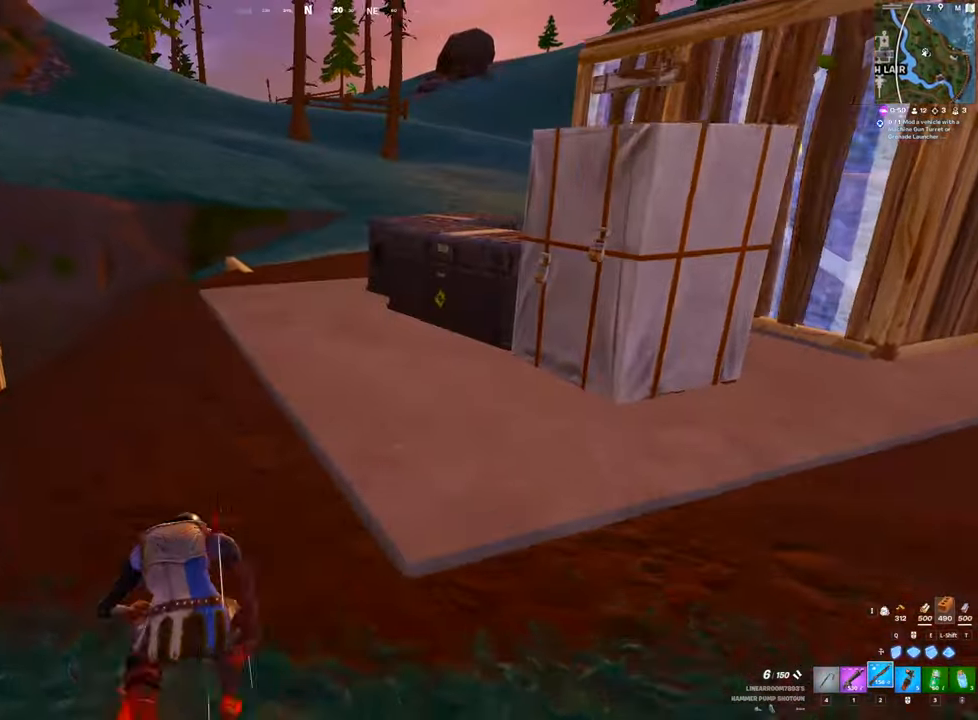
{"keys": ["w"], "mouse": [], "mouse_move": "down", "events": [[233, "space", "down"], [367, "space", "up"]]}
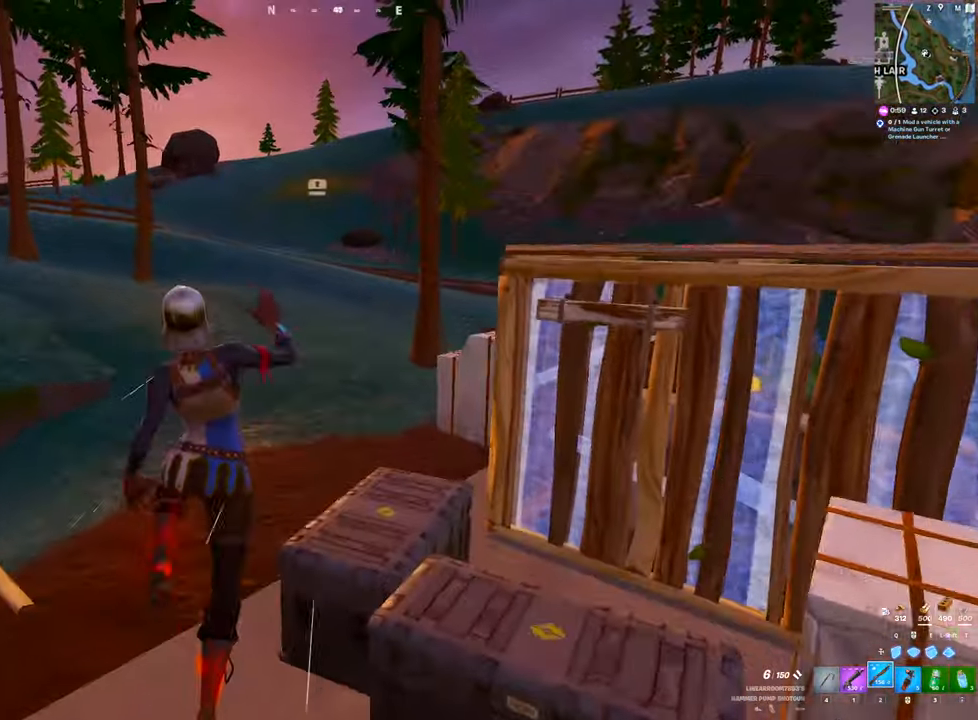
{"keys": ["w"], "mouse": [], "mouse_move": "up", "events": [[67, "d", "down"], [250, "d", "up"]]}
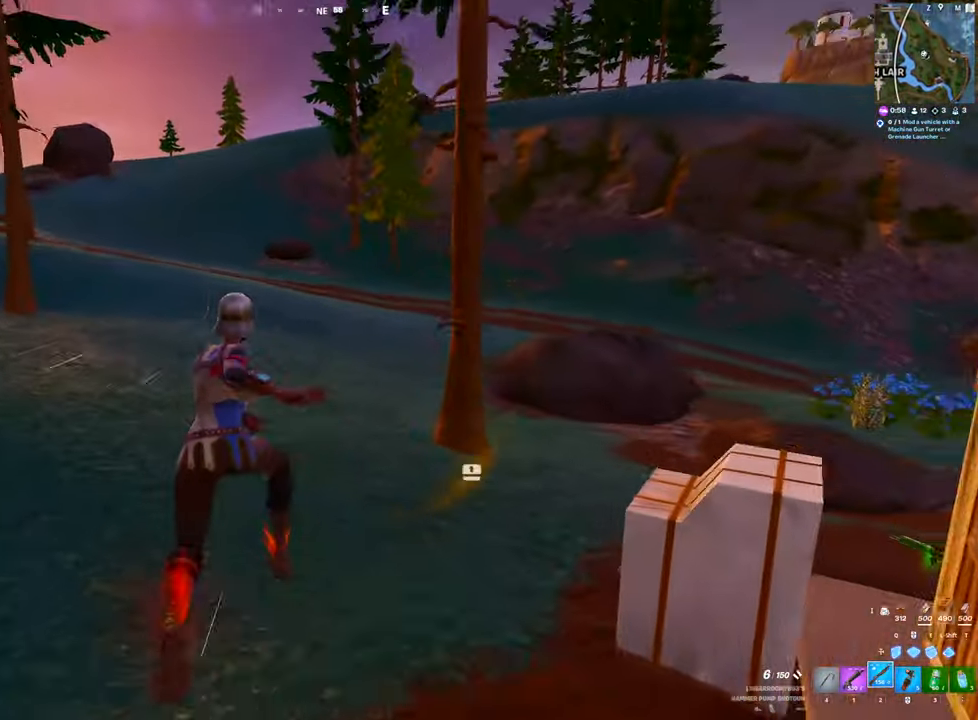
{"keys": ["d", "space", "w"], "mouse": [], "mouse_move": "left", "events": [[217, "d", "down"], [350, "space", "down"]]}
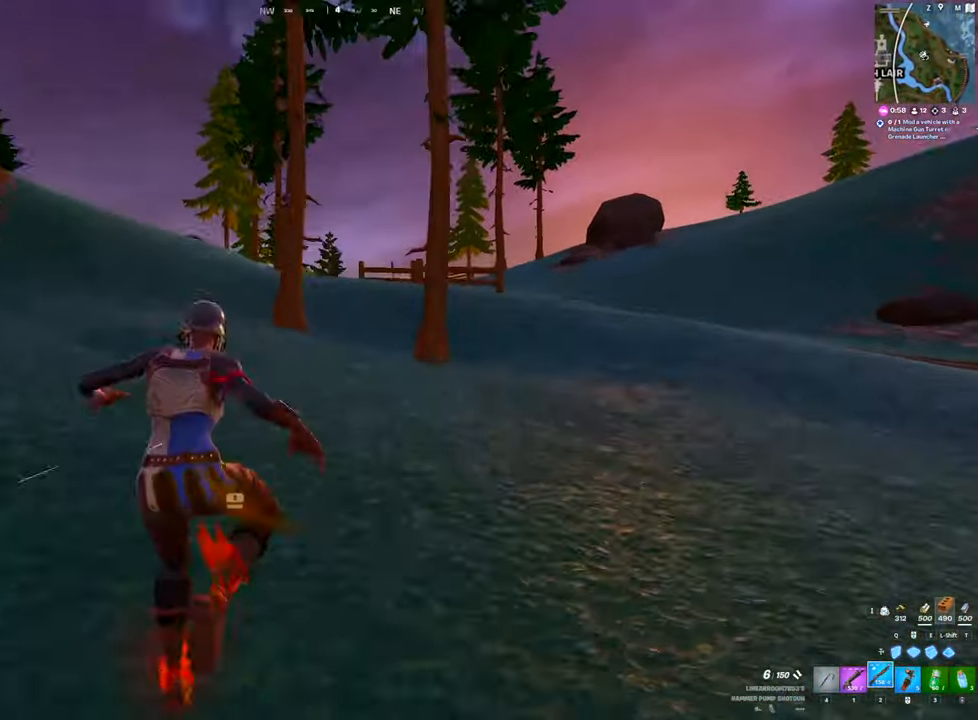
{"keys": ["w"], "mouse": [], "mouse_move": "right", "events": [[50, "space", "up"], [467, "d", "up"]]}
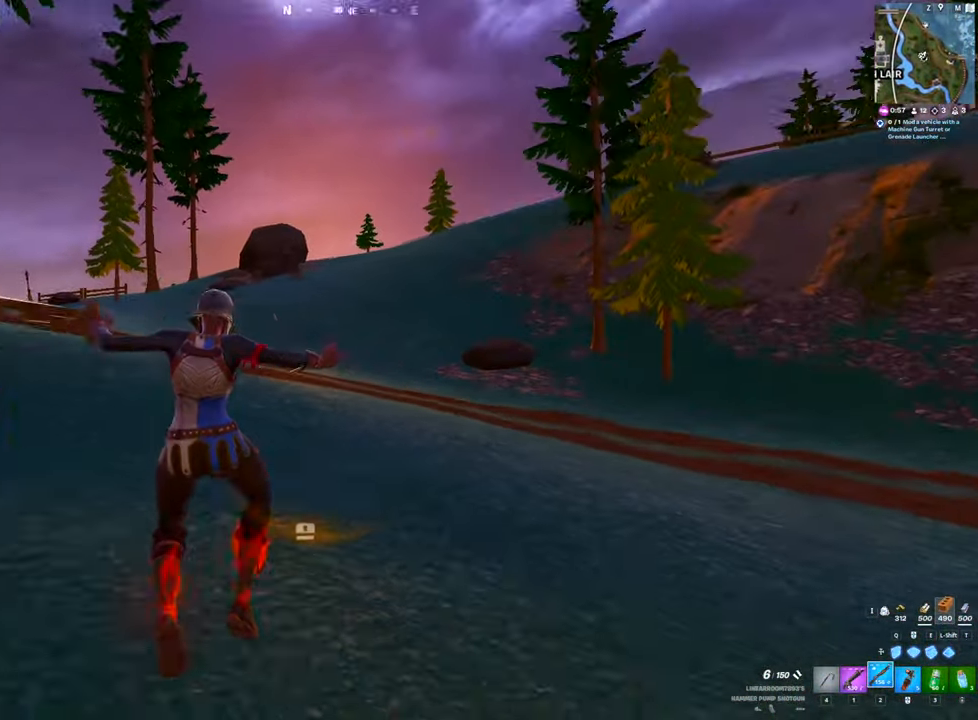
{"keys": ["space", "w"], "mouse": [], "mouse_move": "up-right", "events": [[17, "2", "down"], [100, "2", "up"], [433, "space", "down"]]}
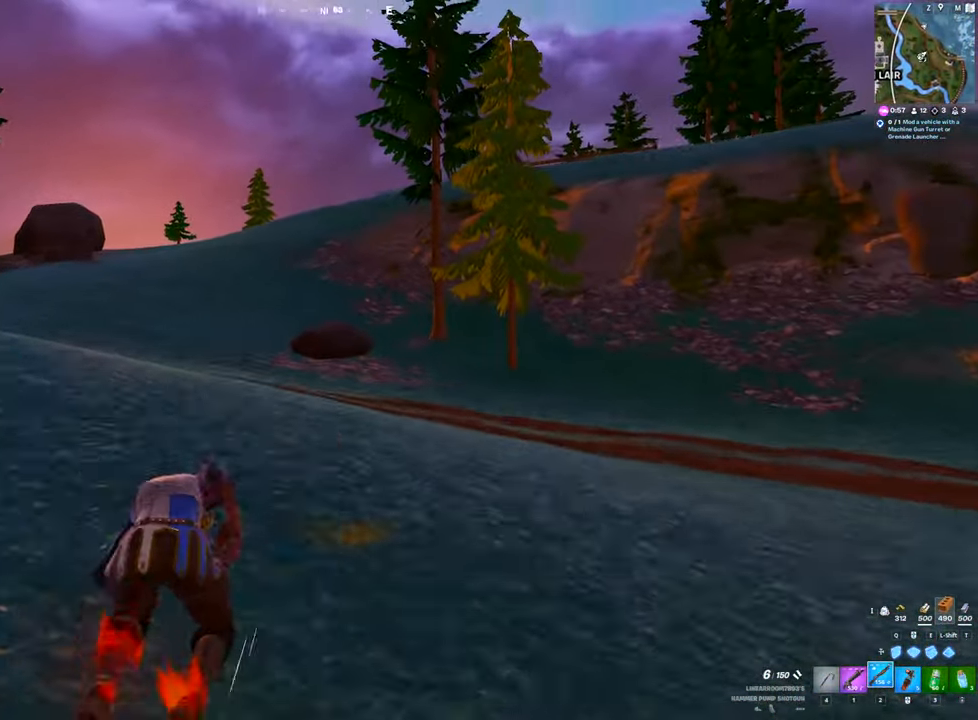
{"keys": ["a", "w"], "mouse": [], "mouse_move": "left", "events": [[167, "space", "up"], [217, "a", "down"]]}
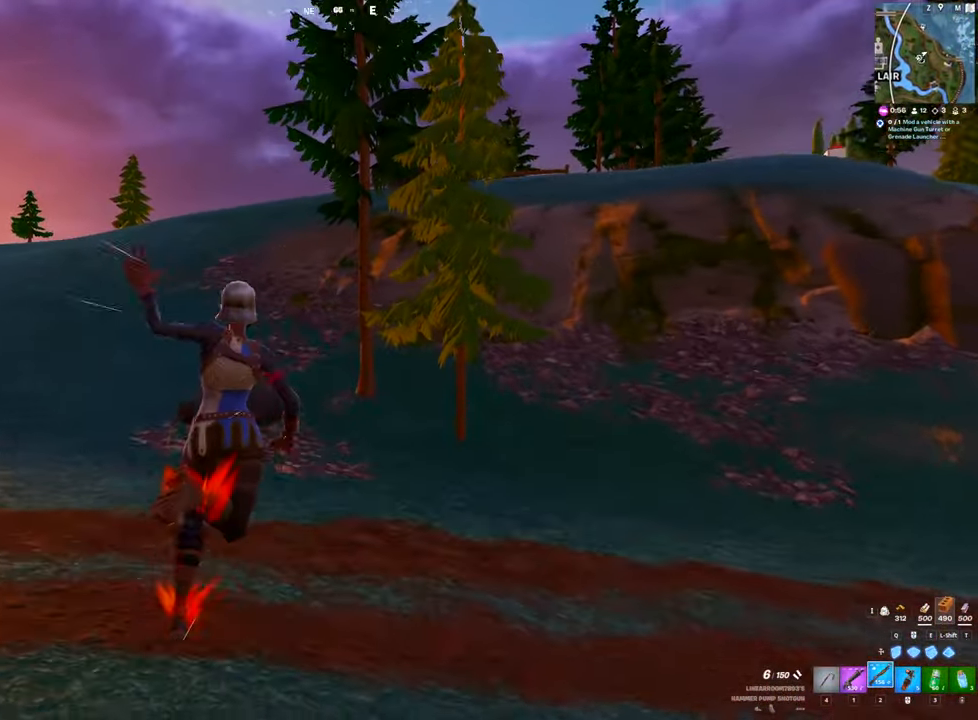
{"keys": ["w"], "mouse": [], "mouse_move": "left", "events": [[100, "a", "up"]]}